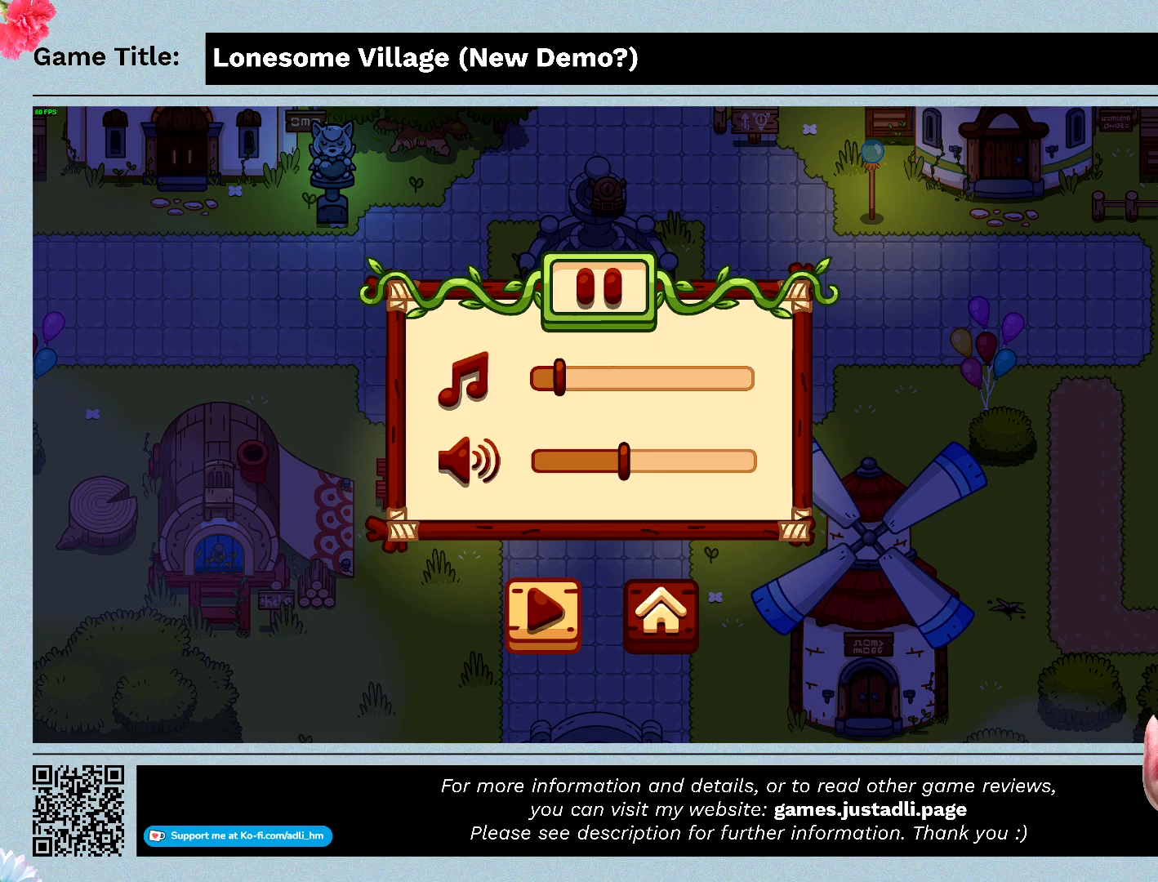
Gameplay with keyboard; each line is a JSON object with the keys held at the frame after it. "events" lists presses ("down") and releases ("up") of "0", "1", "2", "3", "4", "5", "6", "7", "8", "9", "a", "alt", "b", "c", "caps_lock", "ctrl", "d", "down", "e", "escape", "f", "f1", "f2", "f3", "f4", "f5", "f6", "f7", "f8", "g", "h", "i", "j", "k", "l", "left", "m", "n", "o", "p", "q", "r", "return", "right", "s", "shift", "space", "t", "tab", "tilde", "u", "up", "v", "w", "x", "y" and "z" between this image and that frame as [ms after this image, input, new state], when the widget could be followed in between. No other keys are recorded. Mouse input is not recorded.
{"keys": ["escape"], "events": [[233, "escape", "down"]]}
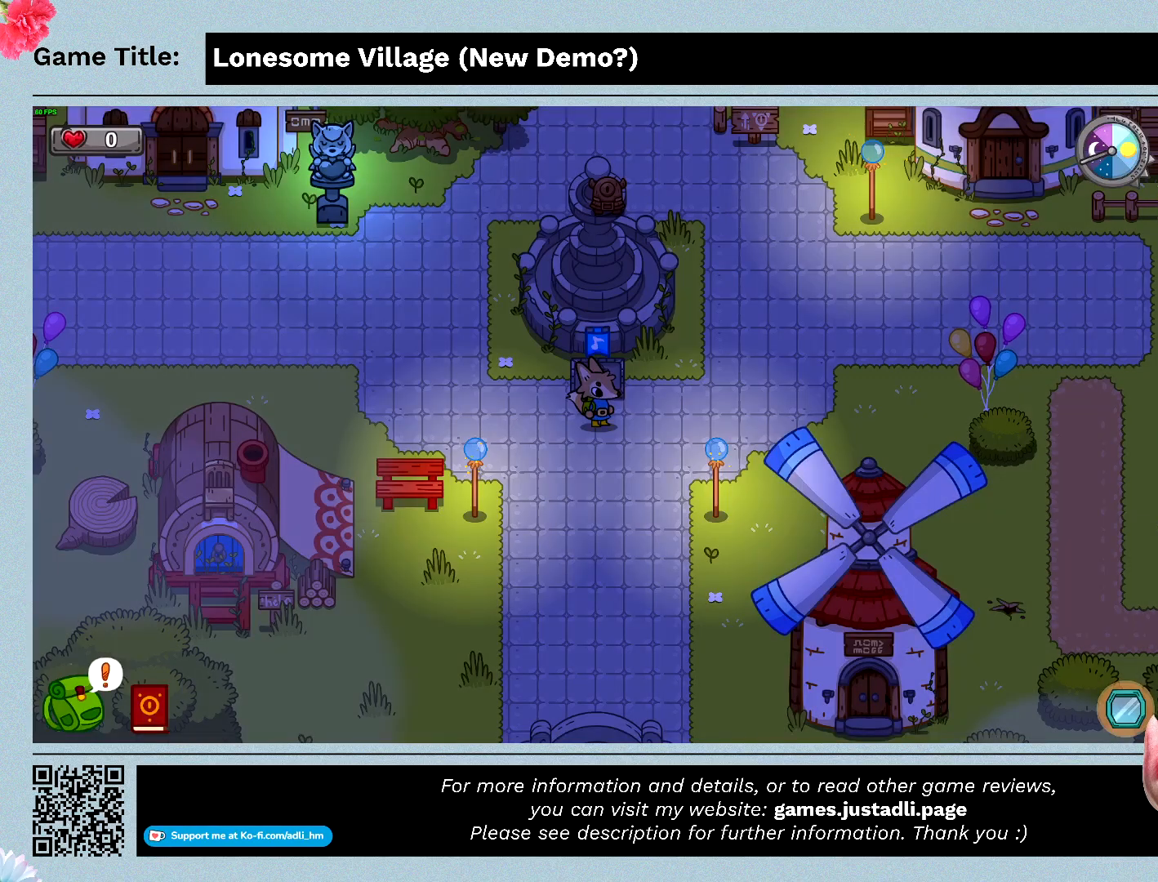
{"keys": ["tab"], "events": [[133, "escape", "up"], [267, "tab", "down"]]}
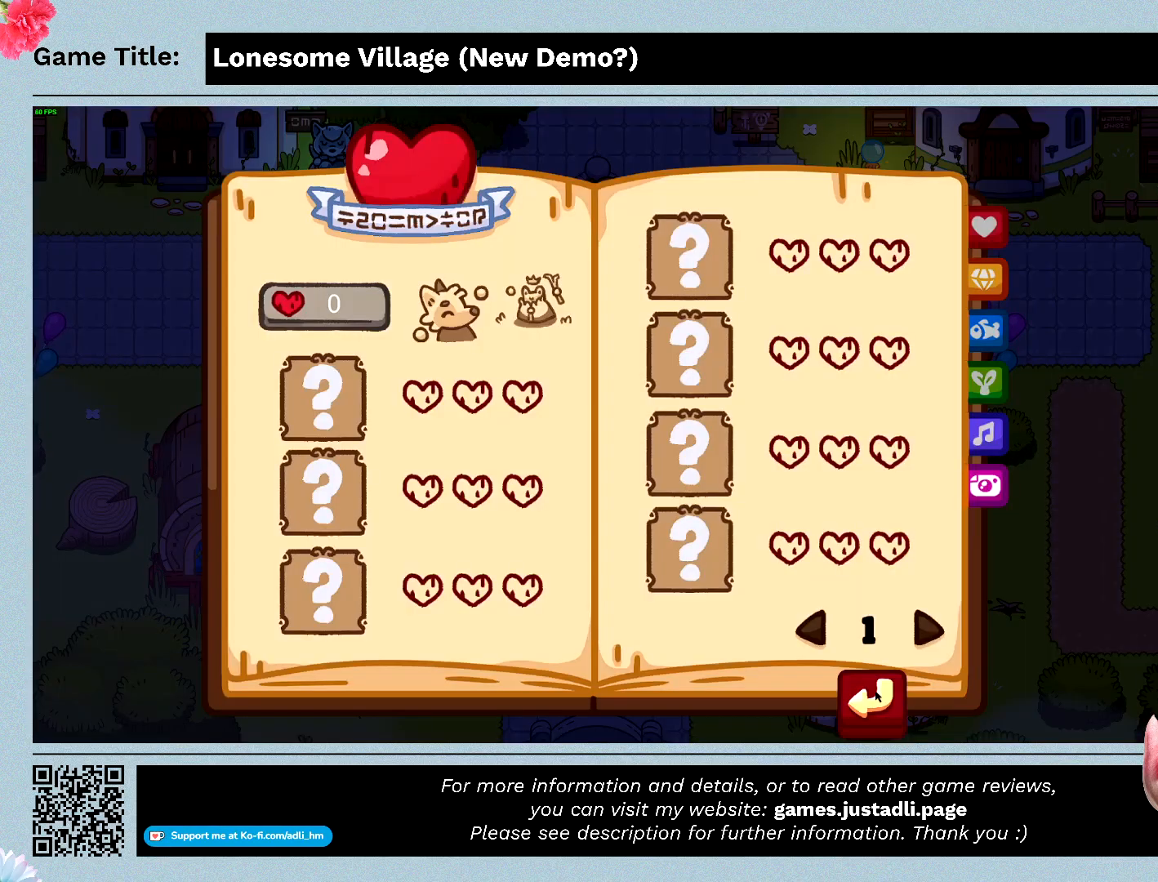
{"keys": [], "events": [[200, "tab", "up"]]}
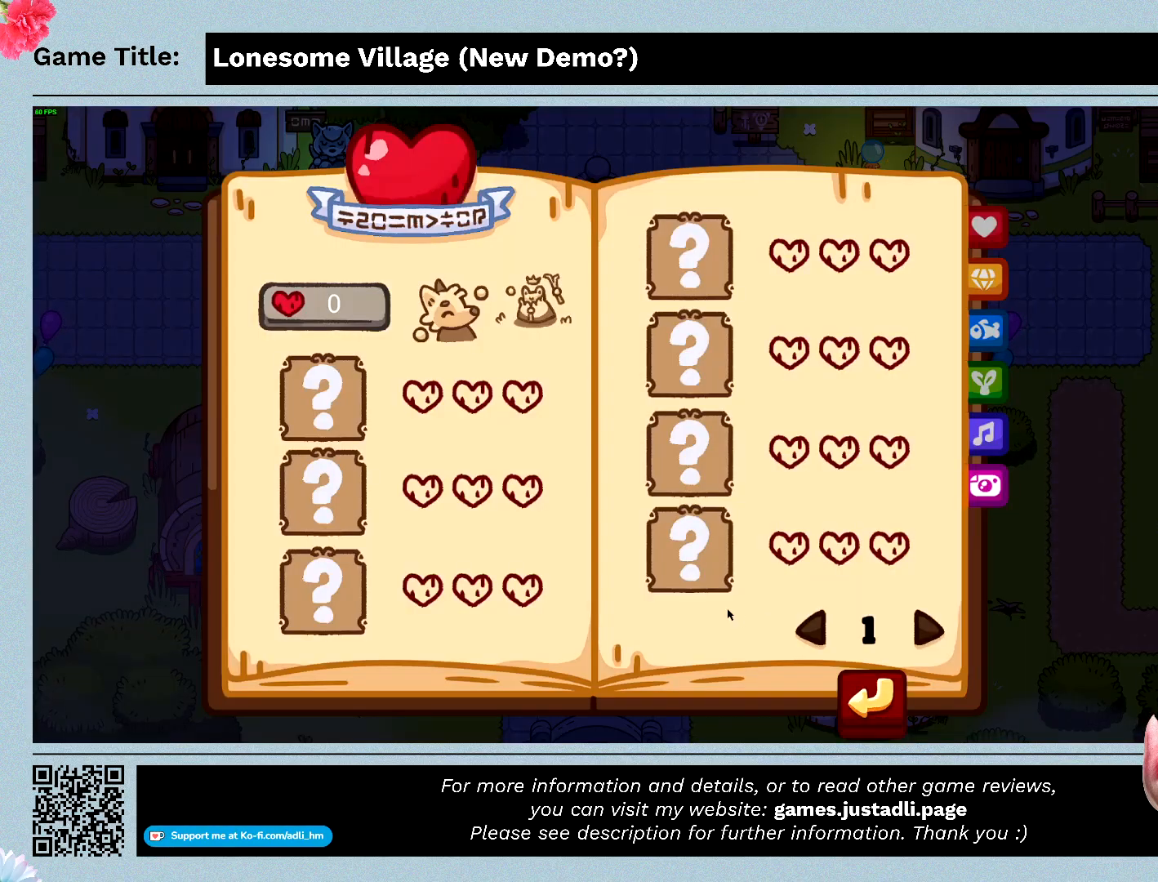
{"keys": ["escape"], "events": [[433, "escape", "down"]]}
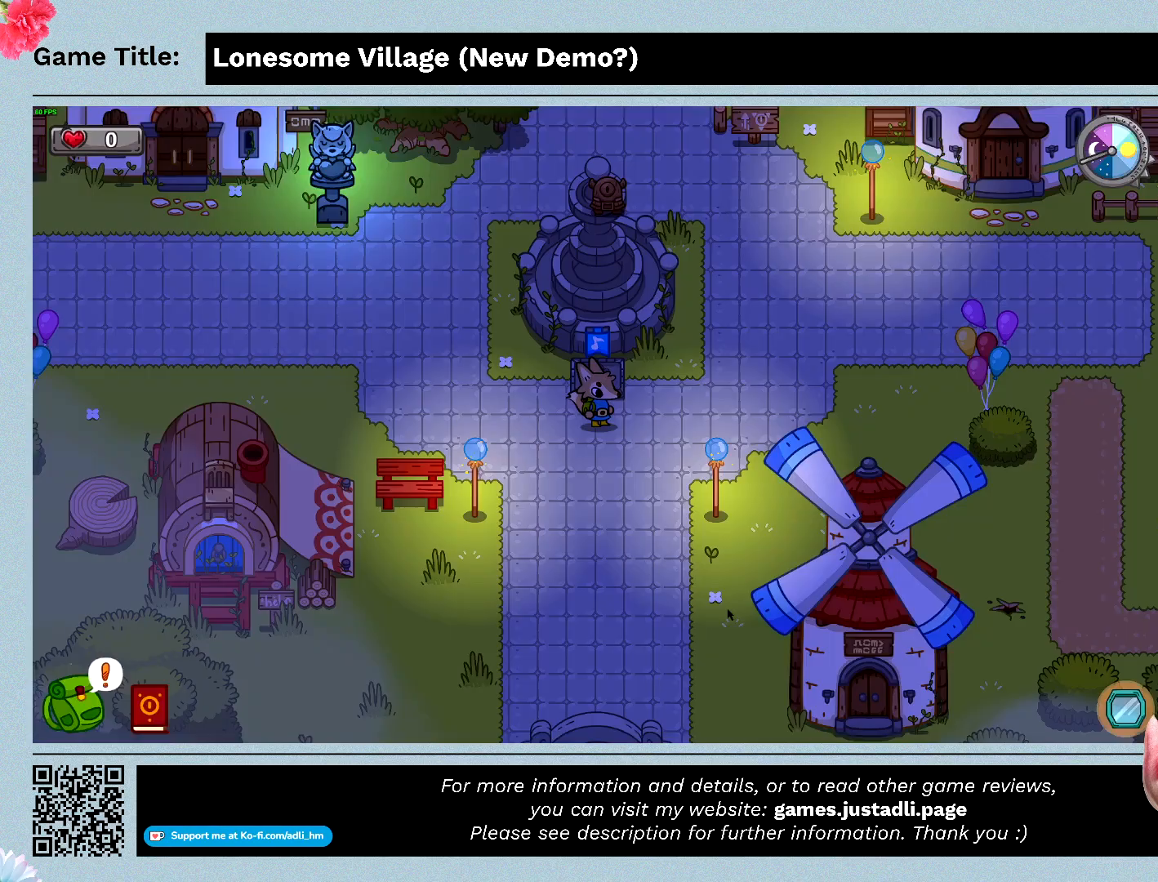
{"keys": [], "events": [[367, "escape", "up"]]}
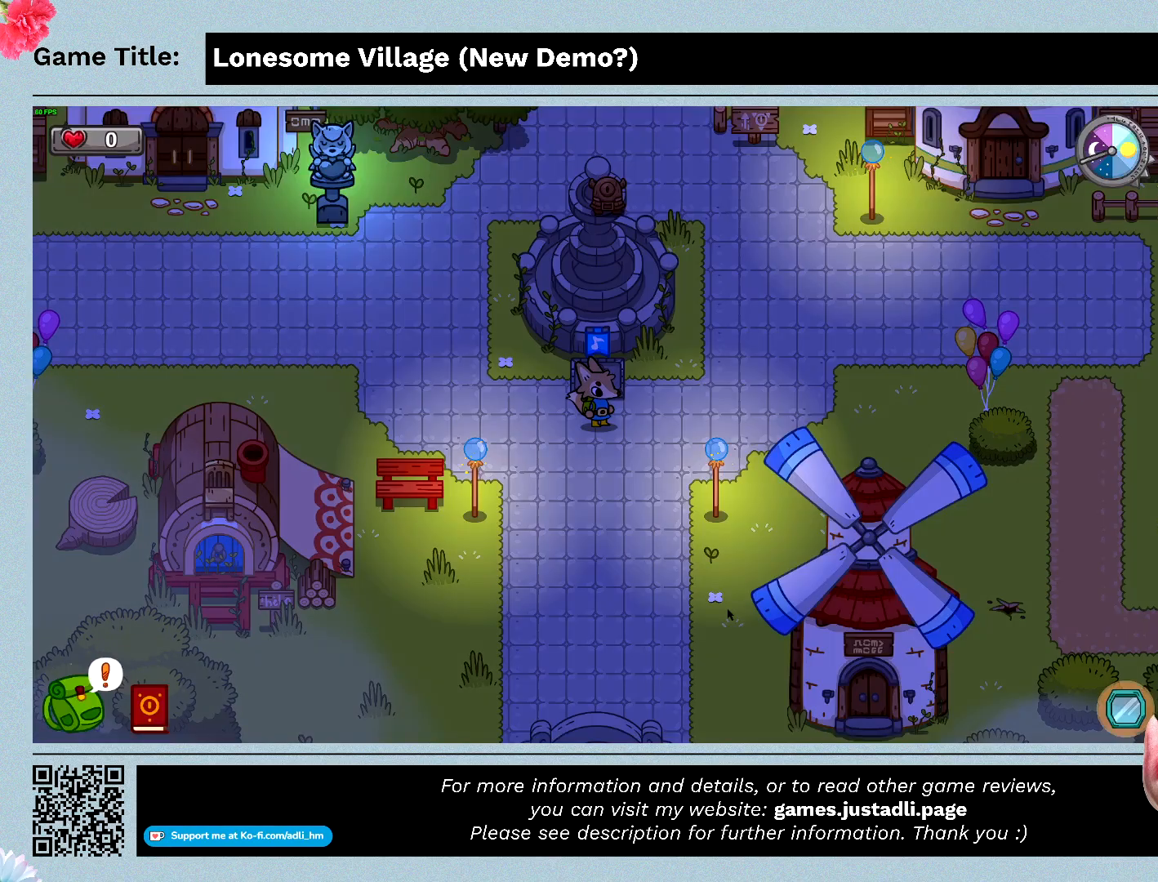
{"keys": [], "events": []}
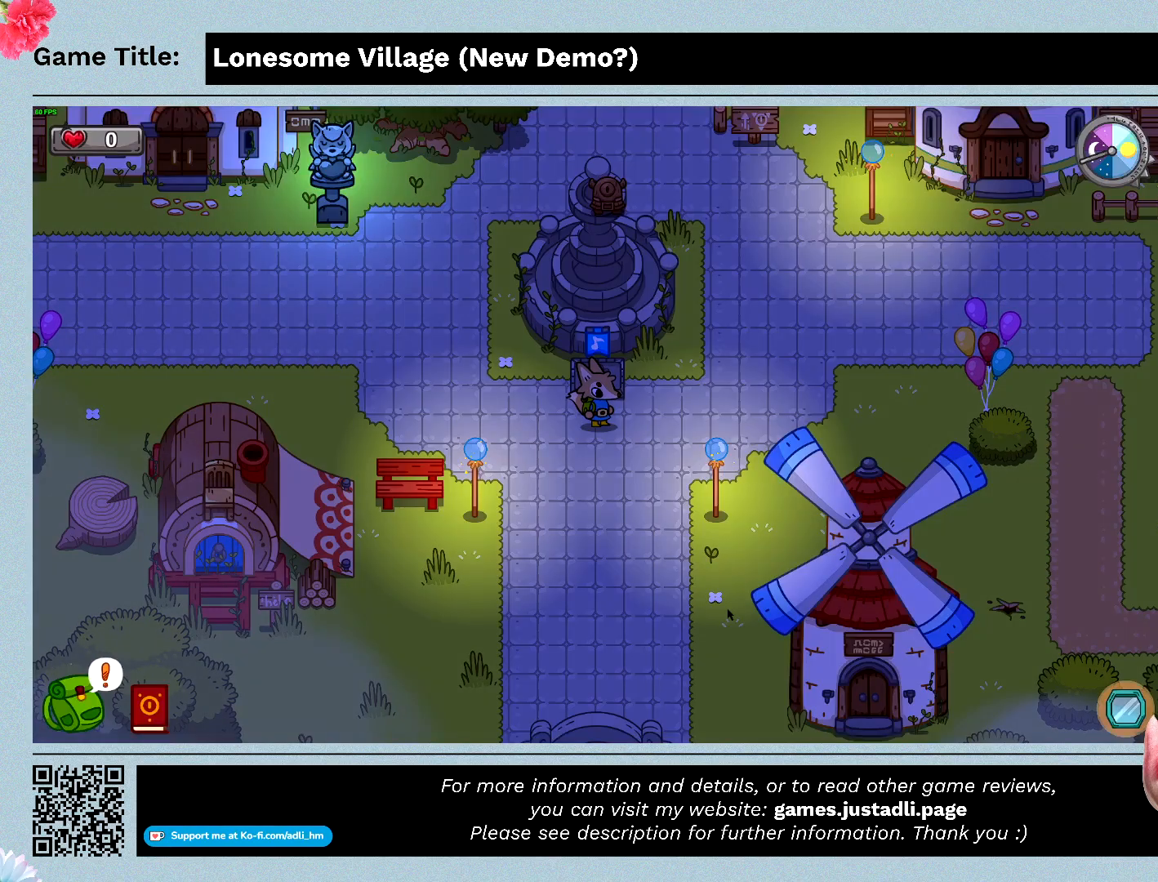
{"keys": ["m"], "events": [[167, "m", "down"]]}
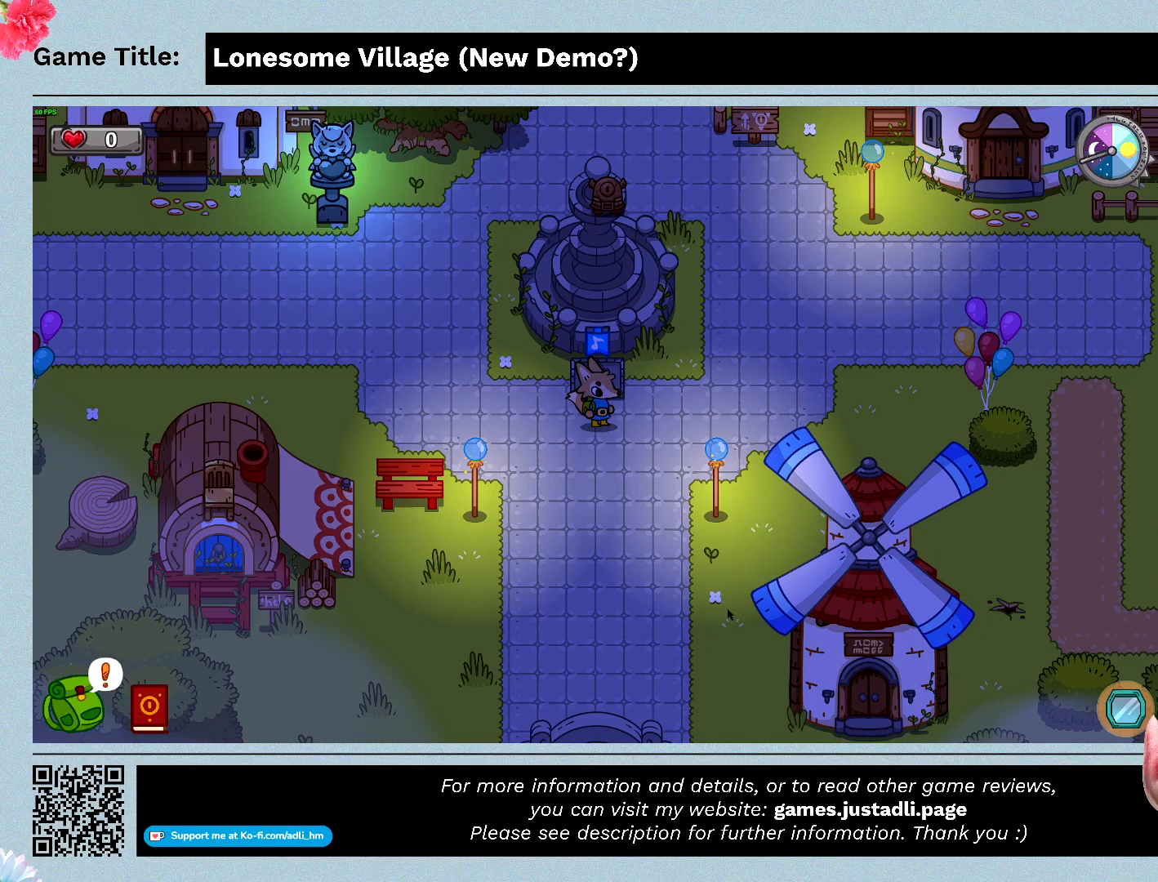
{"keys": [], "events": [[167, "m", "up"]]}